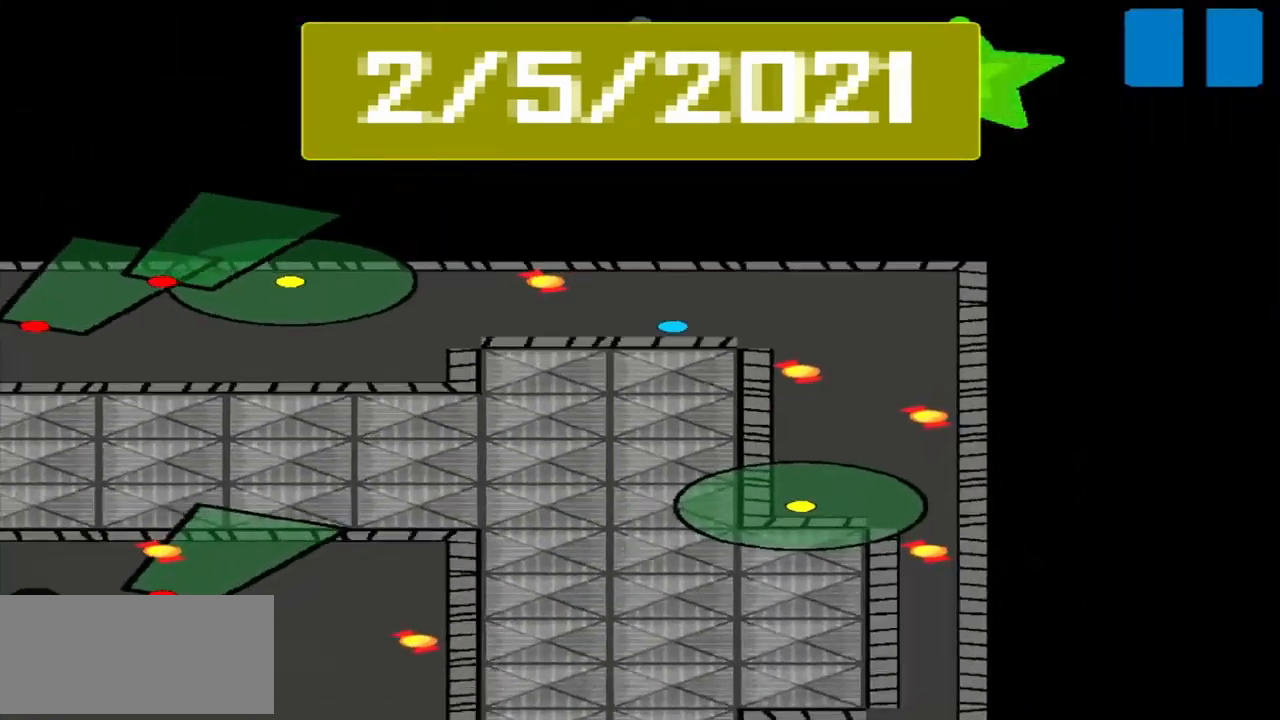
Gameplay with a controller (PlayStation layout); each line is a JSON object with the inputs held at the frame after it. "events" lists button and stick changes between this image and that frame as [ms after this image, input, new state], when the widget could be followed in between. Not read: L2 L3 R2 R3 right_stick.
{"buttons": [], "left_stick": "left", "events": [[209, "left_stick", "left"]]}
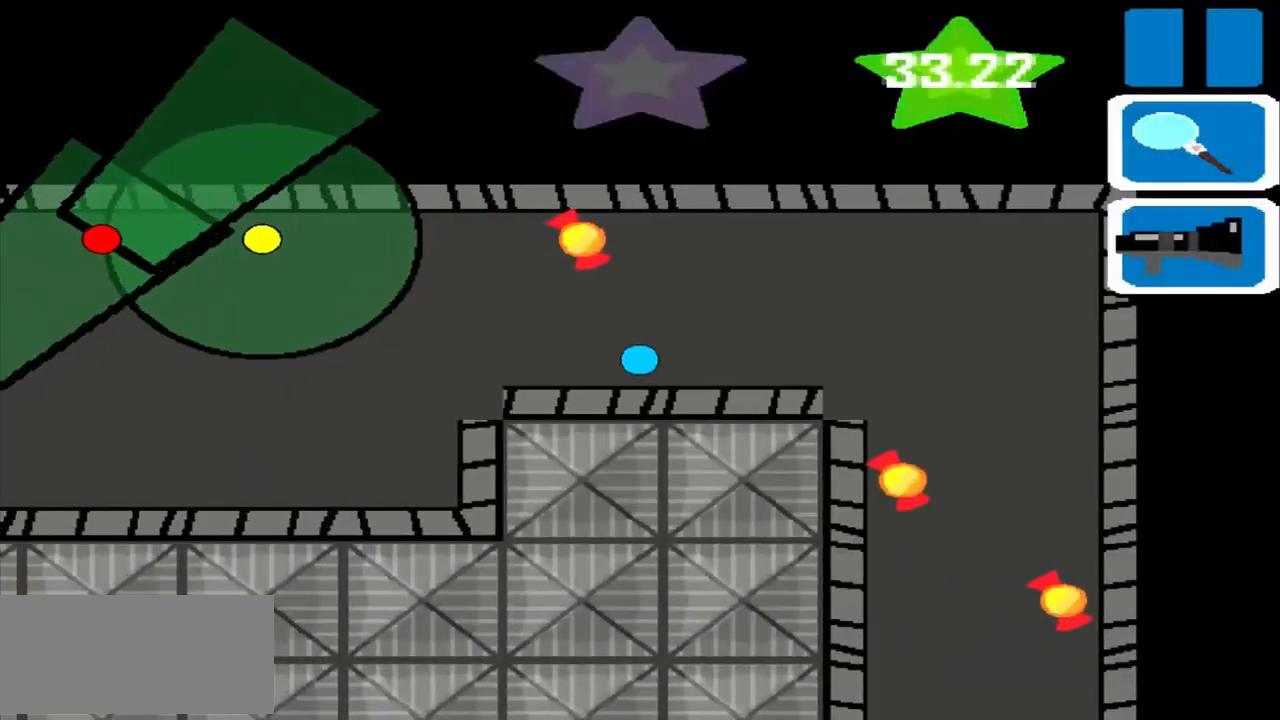
{"buttons": [], "left_stick": "left", "events": []}
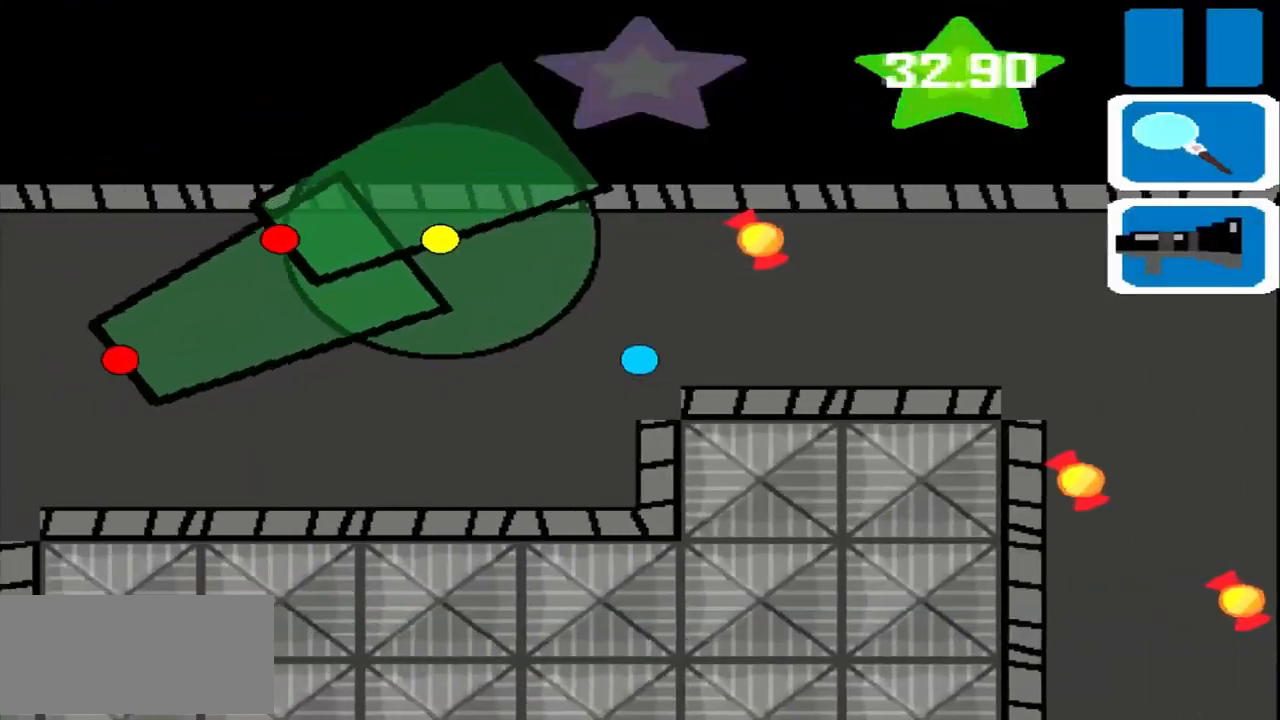
{"buttons": [], "left_stick": "center", "events": [[209, "left_stick", "center"]]}
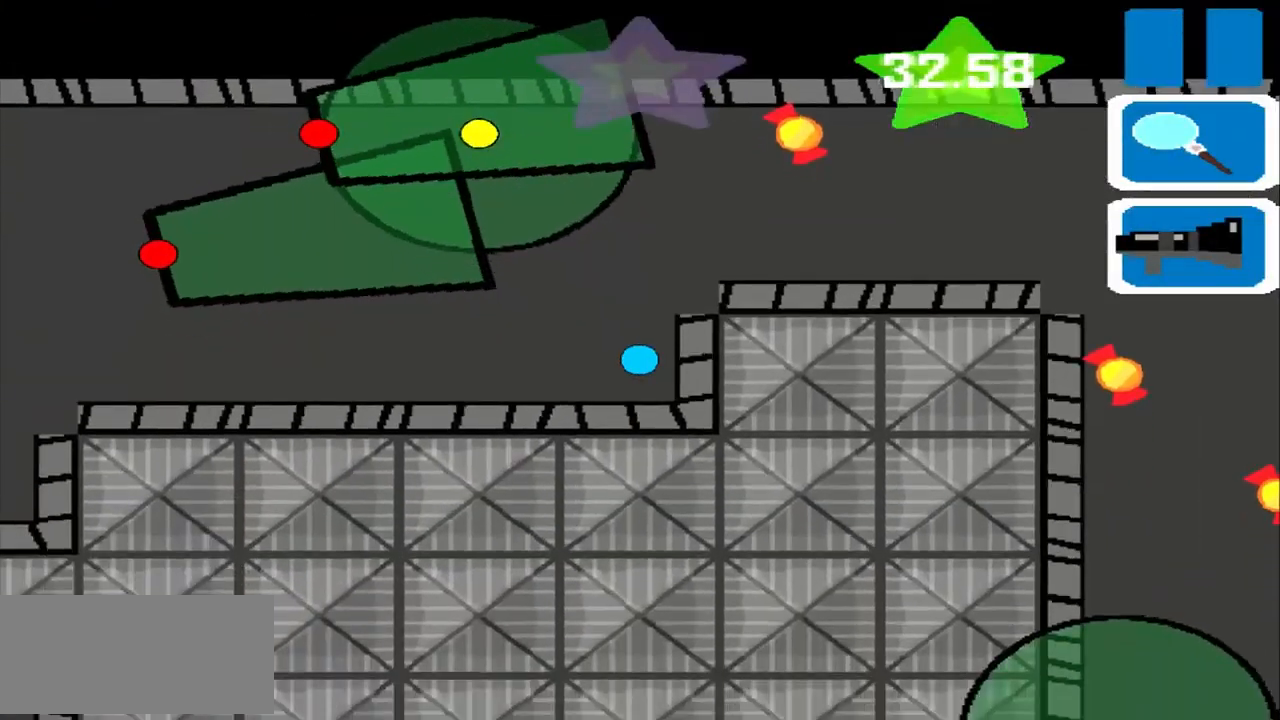
{"buttons": [], "left_stick": "left", "events": [[125, "left_stick", "left"]]}
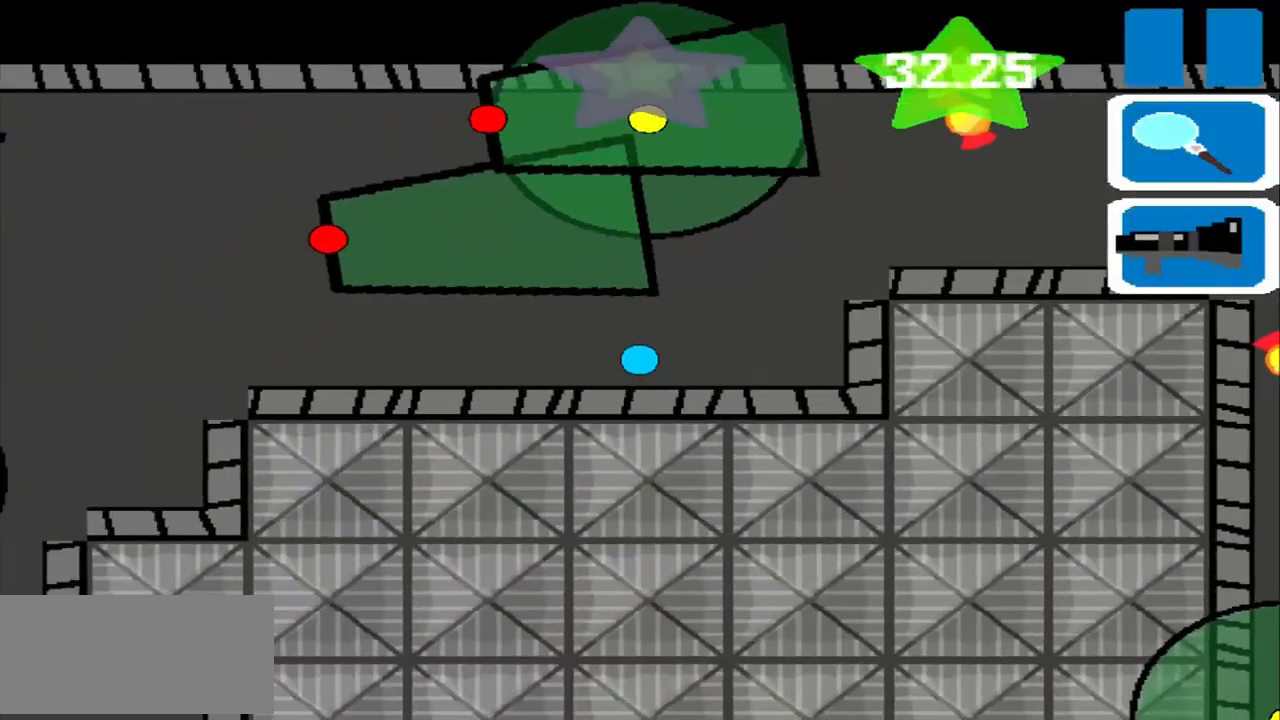
{"buttons": [], "left_stick": "left", "events": []}
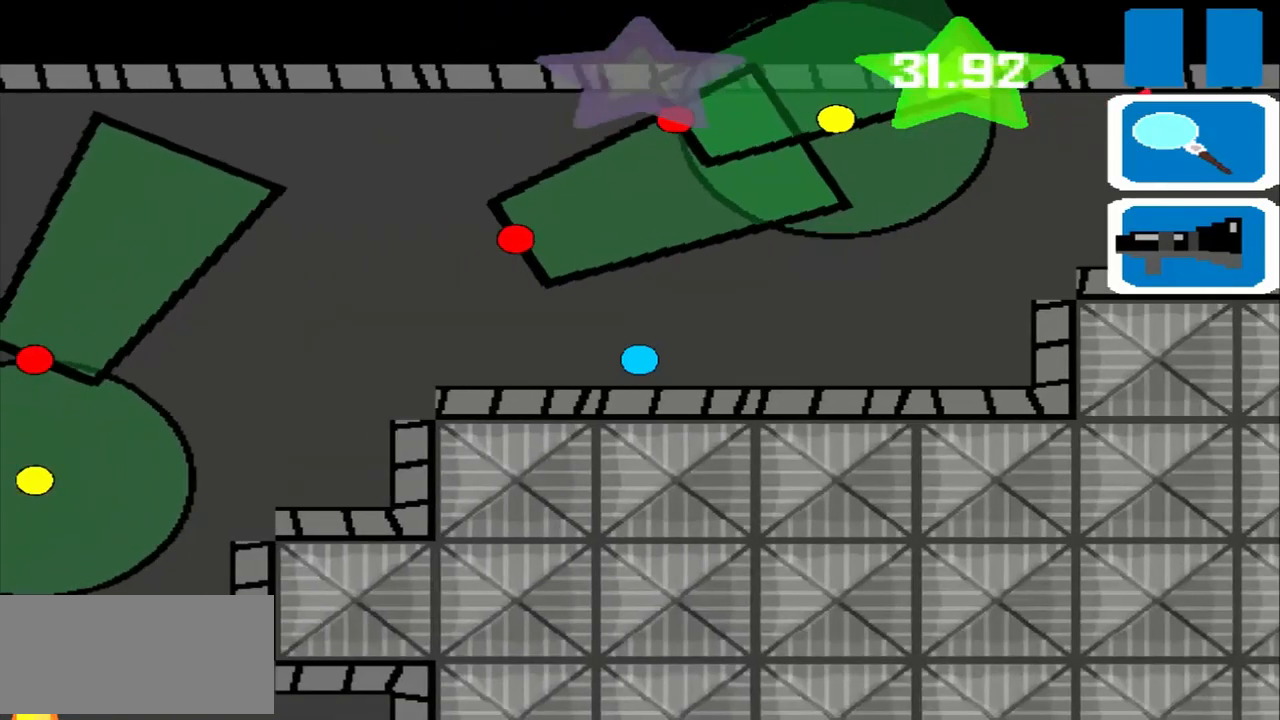
{"buttons": [], "left_stick": "left", "events": []}
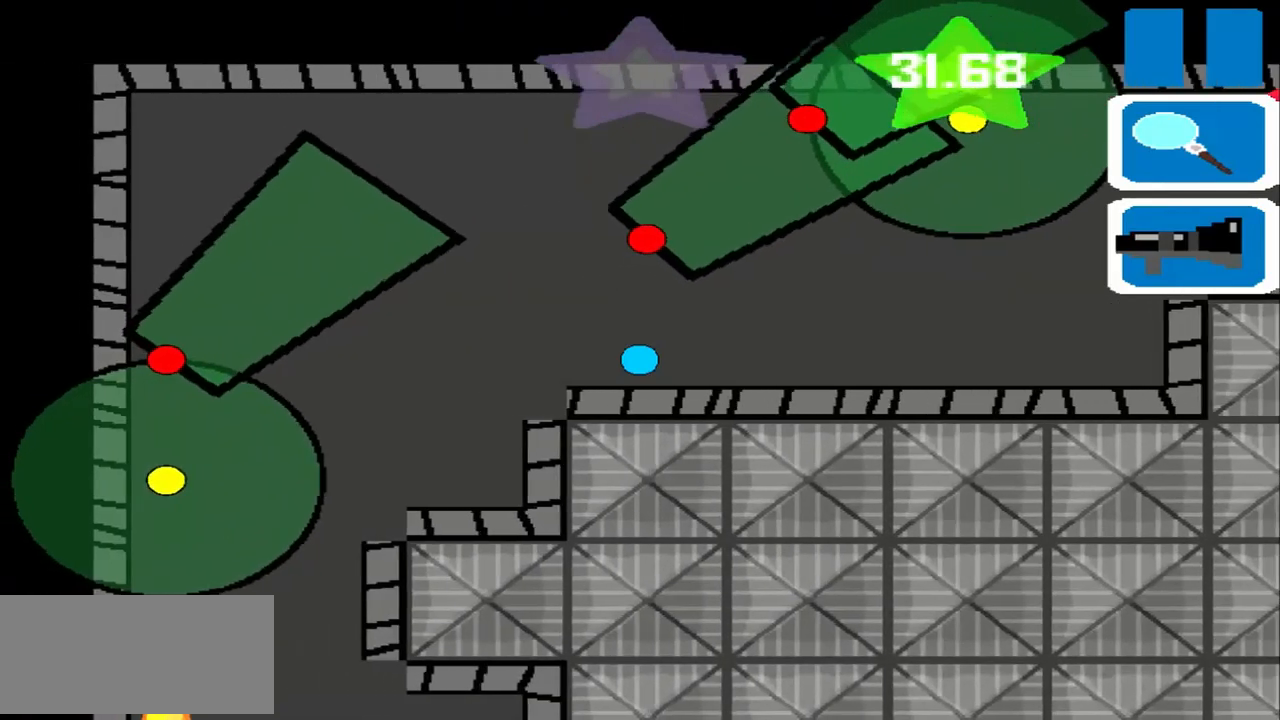
{"buttons": [], "left_stick": "center", "events": [[334, "left_stick", "center"]]}
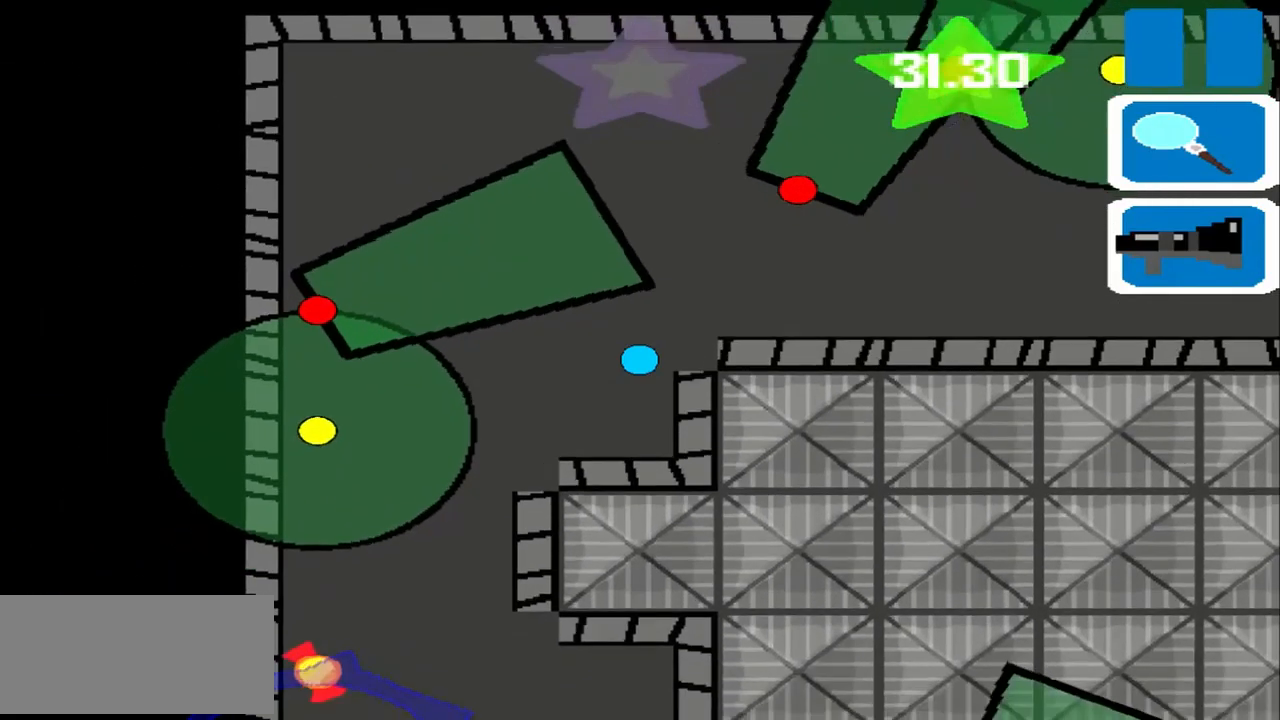
{"buttons": [], "left_stick": "left", "events": [[459, "left_stick", "left"]]}
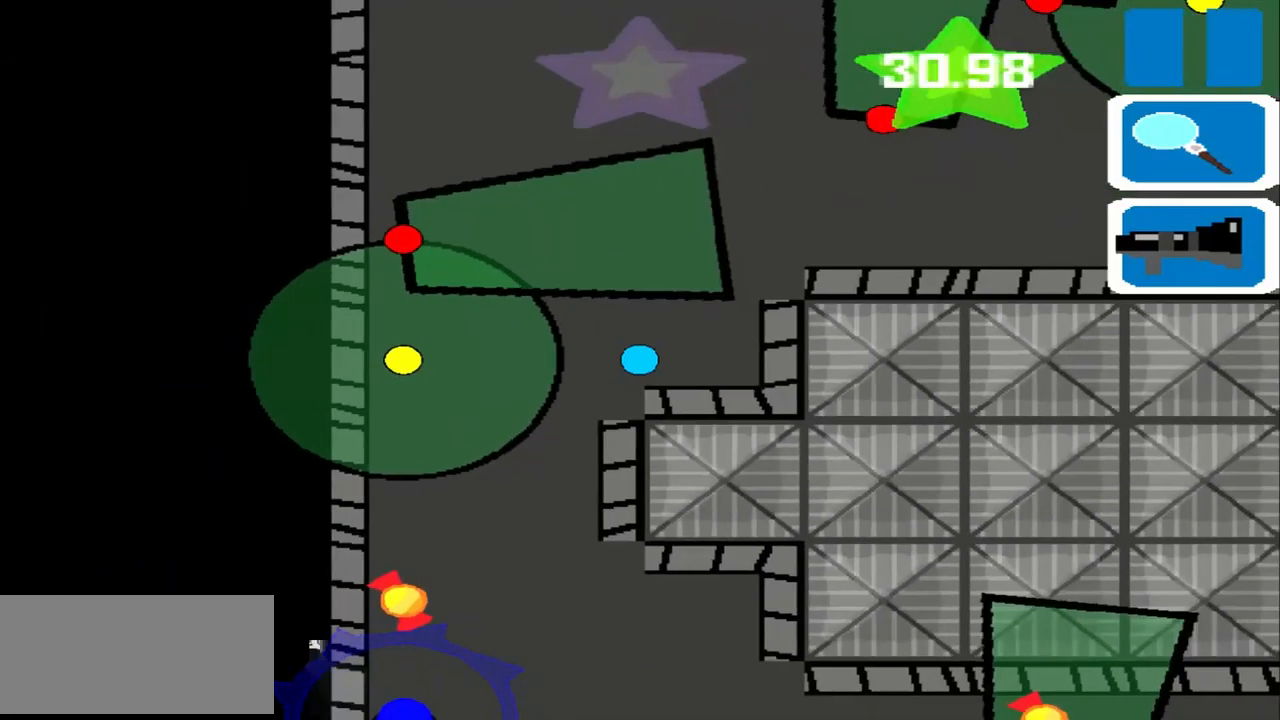
{"buttons": [], "left_stick": "center", "events": [[375, "left_stick", "center"]]}
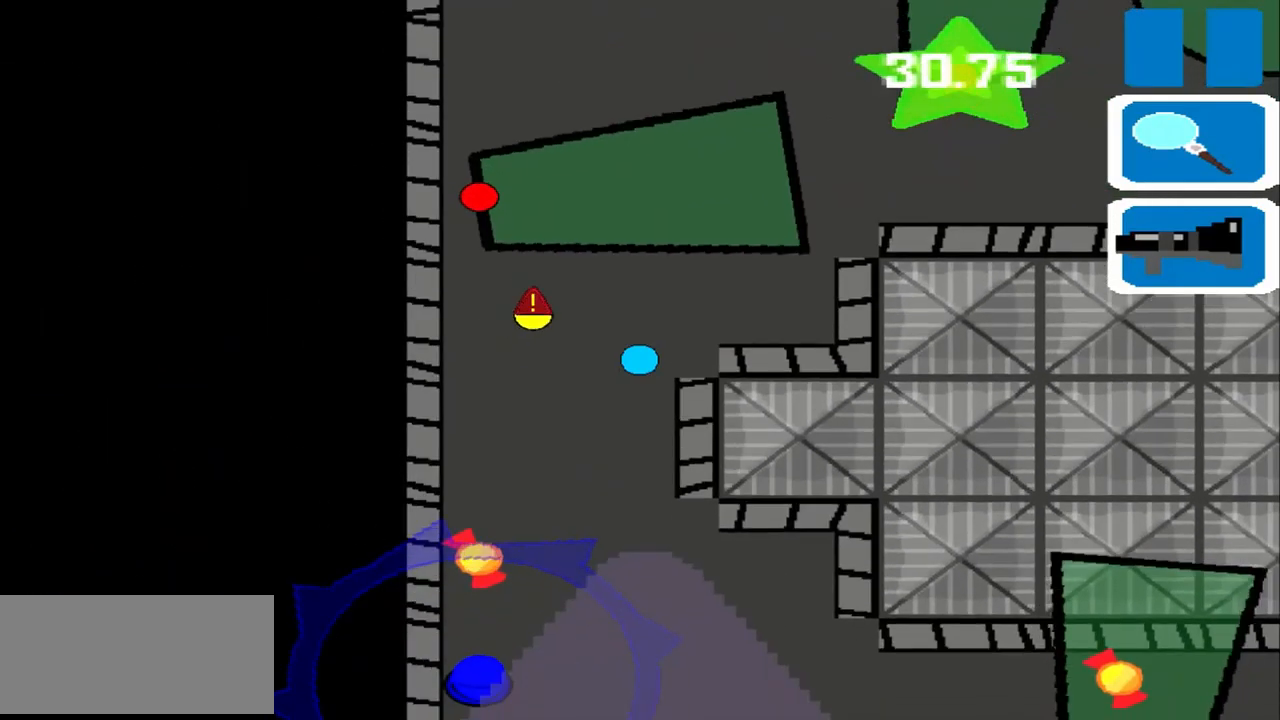
{"buttons": [], "left_stick": "center", "events": []}
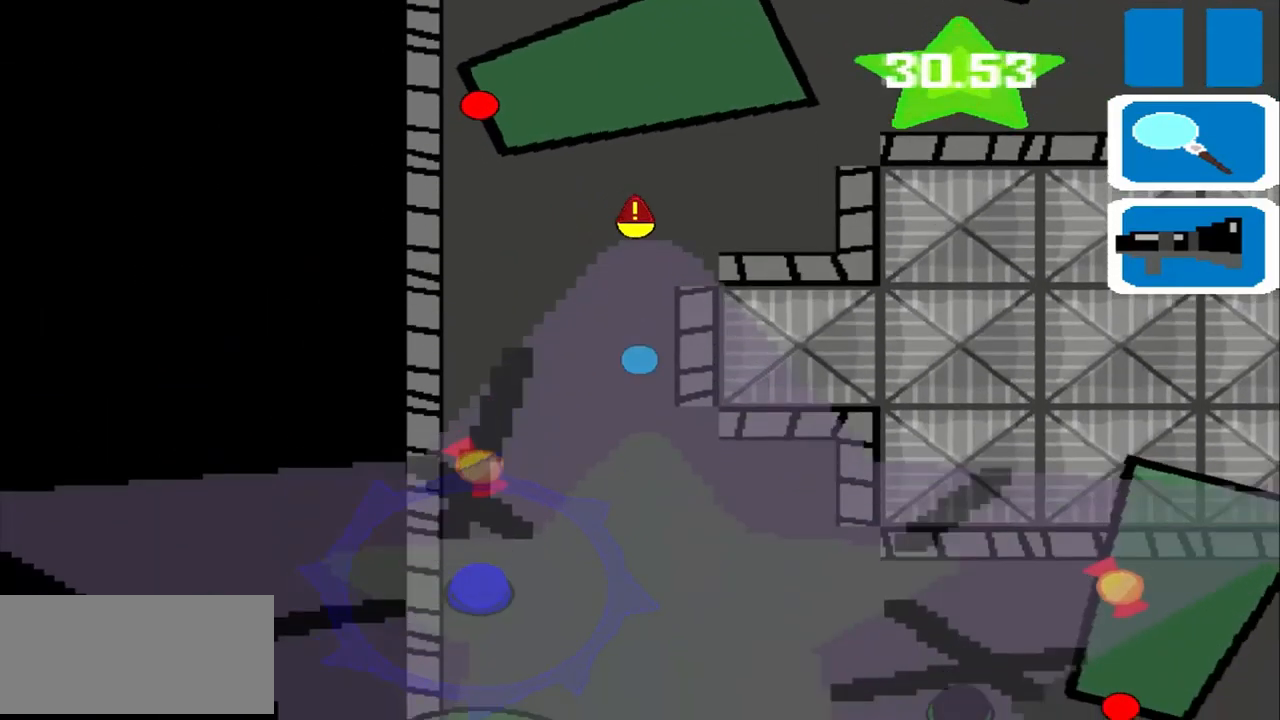
{"buttons": [], "left_stick": "center", "events": []}
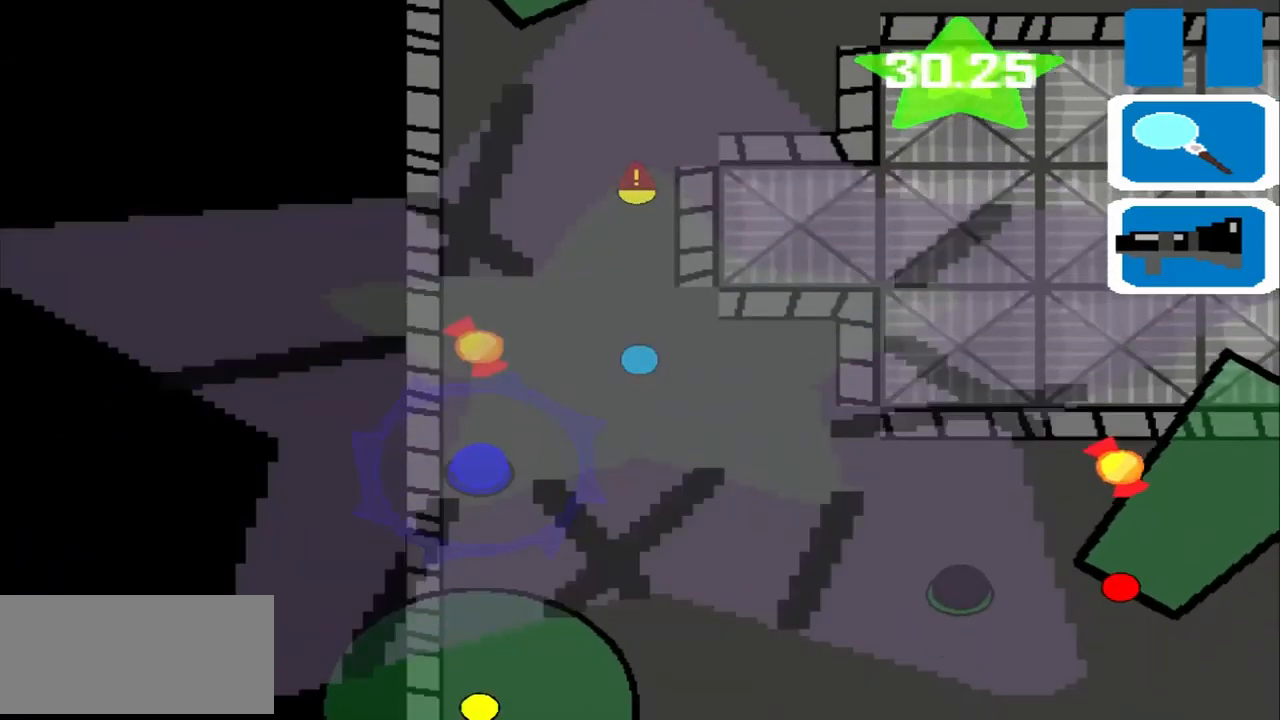
{"buttons": [], "left_stick": "center", "events": []}
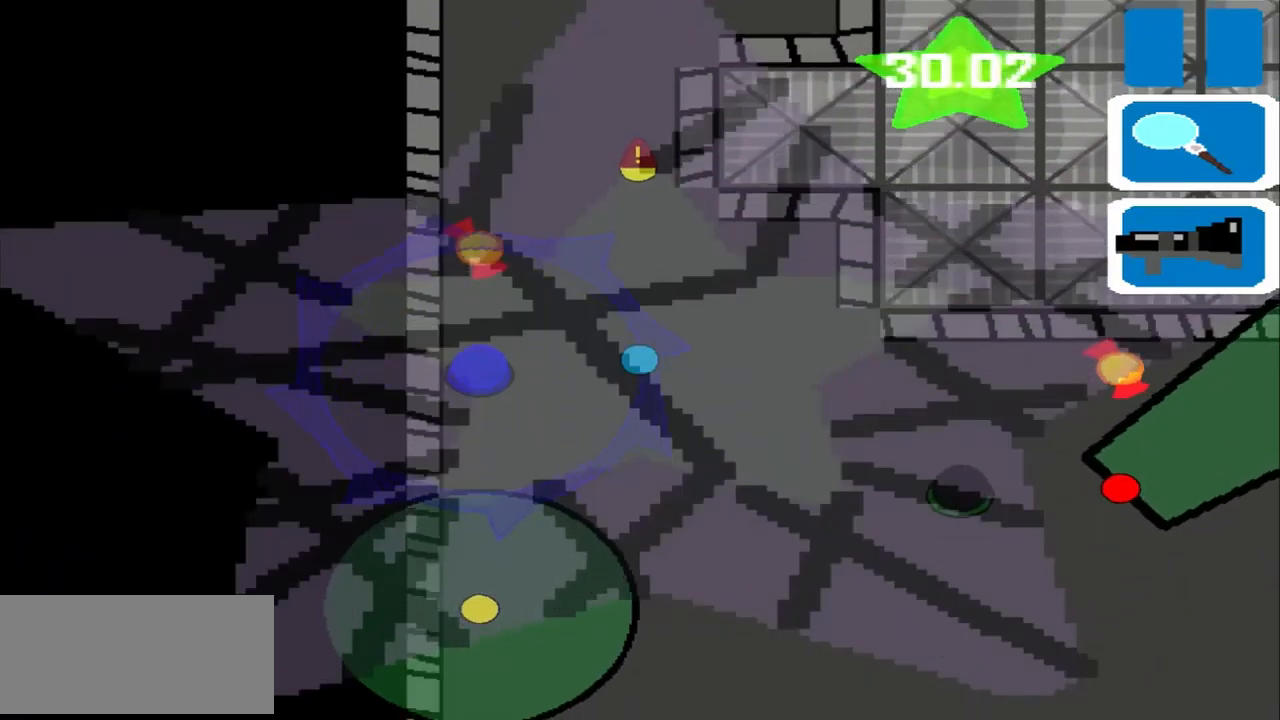
{"buttons": [], "left_stick": "left", "events": [[42, "left_stick", "left"]]}
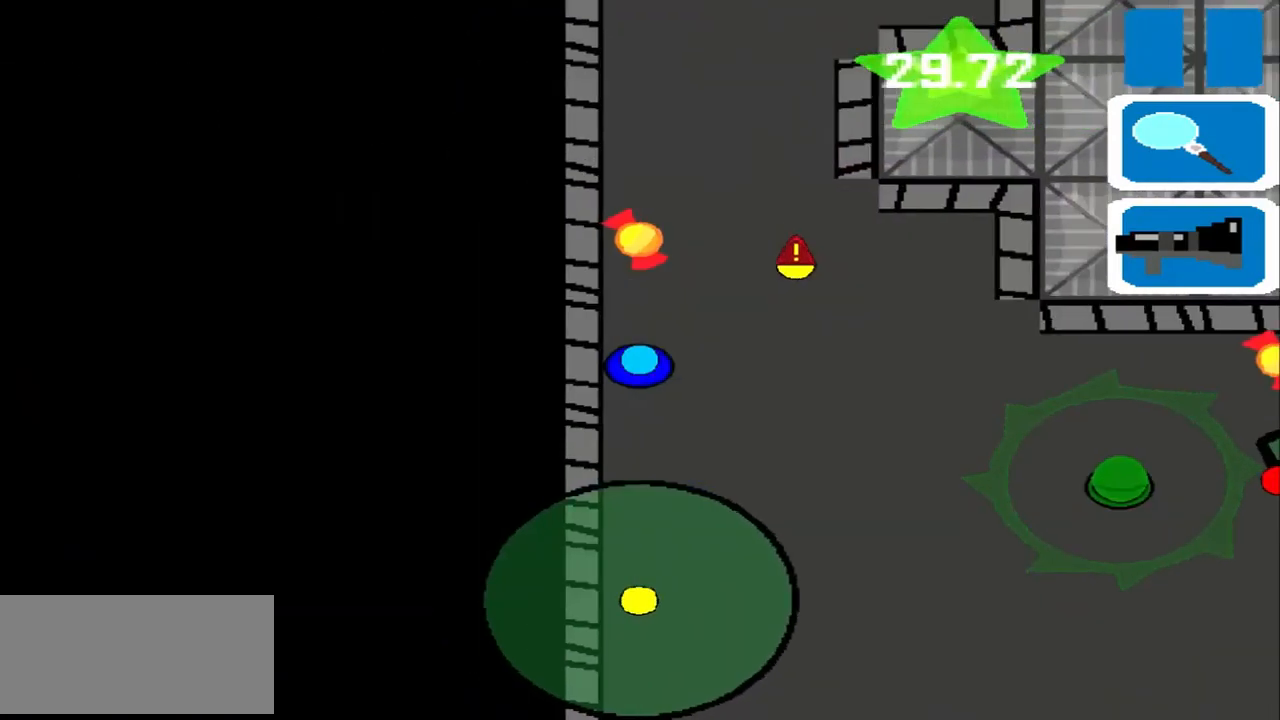
{"buttons": [], "left_stick": "center", "events": [[84, "left_stick", "center"]]}
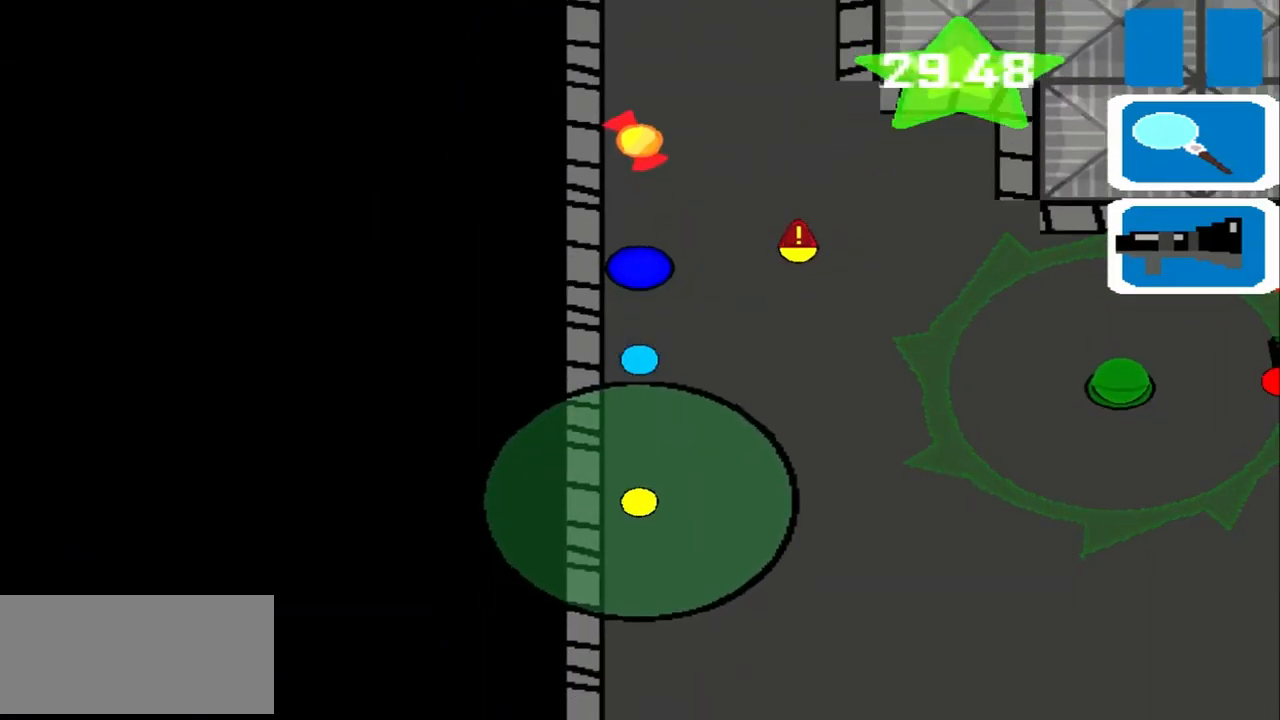
{"buttons": [], "left_stick": "right", "events": [[334, "left_stick", "right"]]}
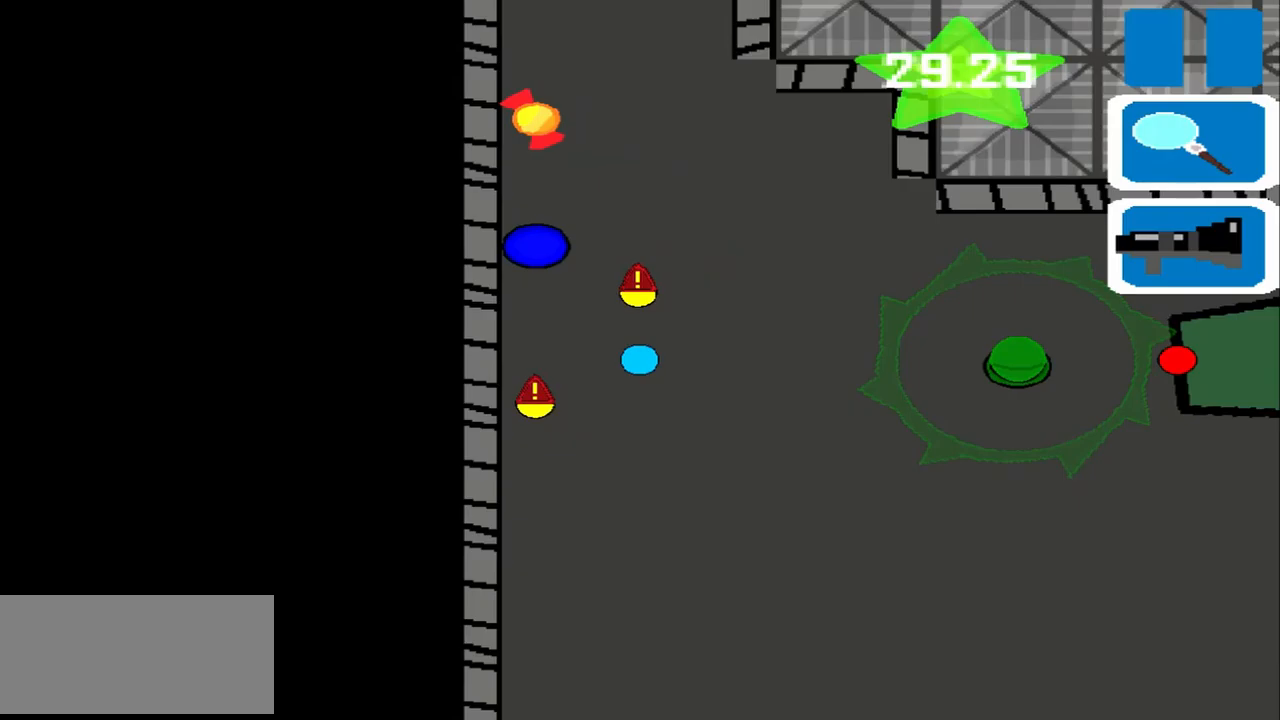
{"buttons": [], "left_stick": "right", "events": []}
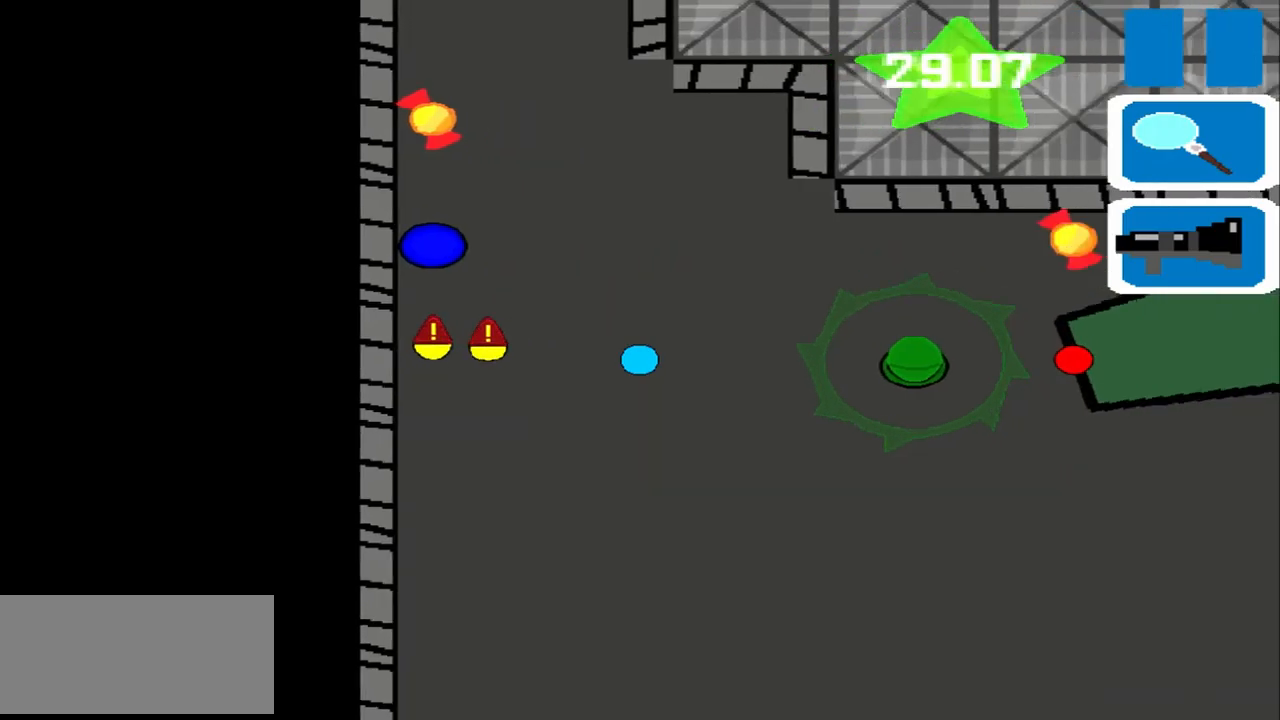
{"buttons": [], "left_stick": "right", "events": []}
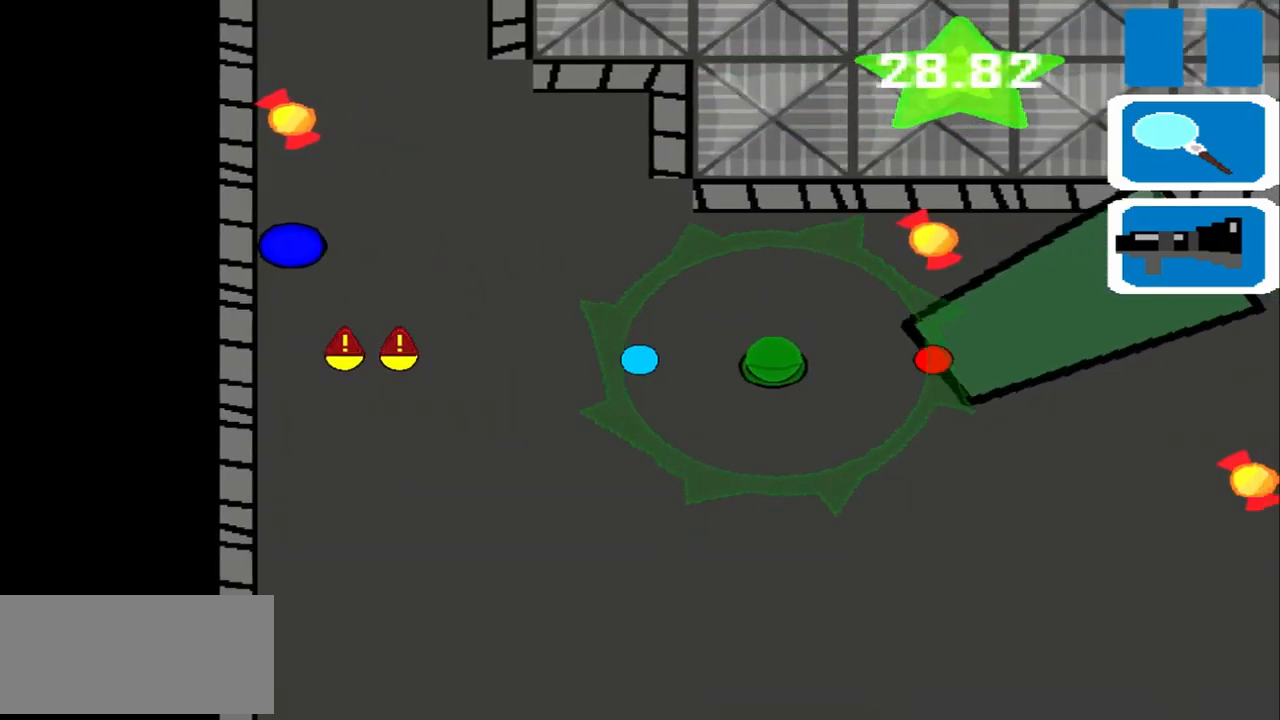
{"buttons": [], "left_stick": "right", "events": []}
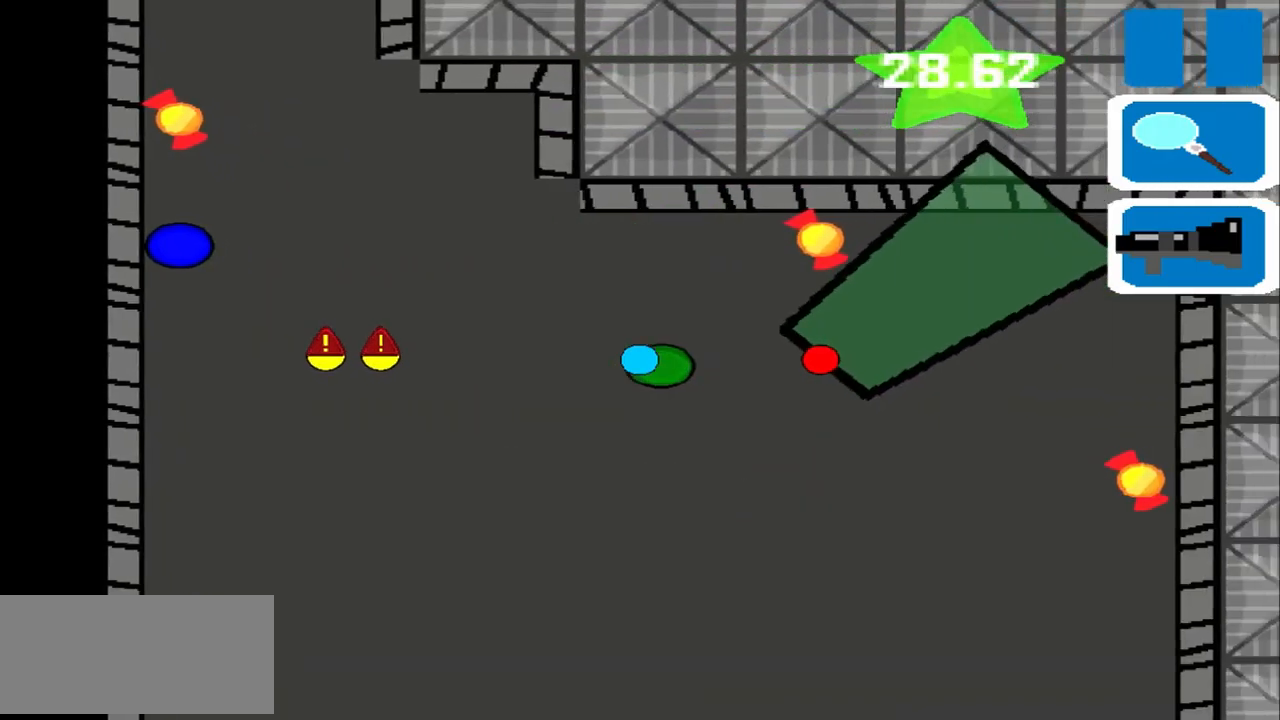
{"buttons": [], "left_stick": "center", "events": [[42, "left_stick", "center"]]}
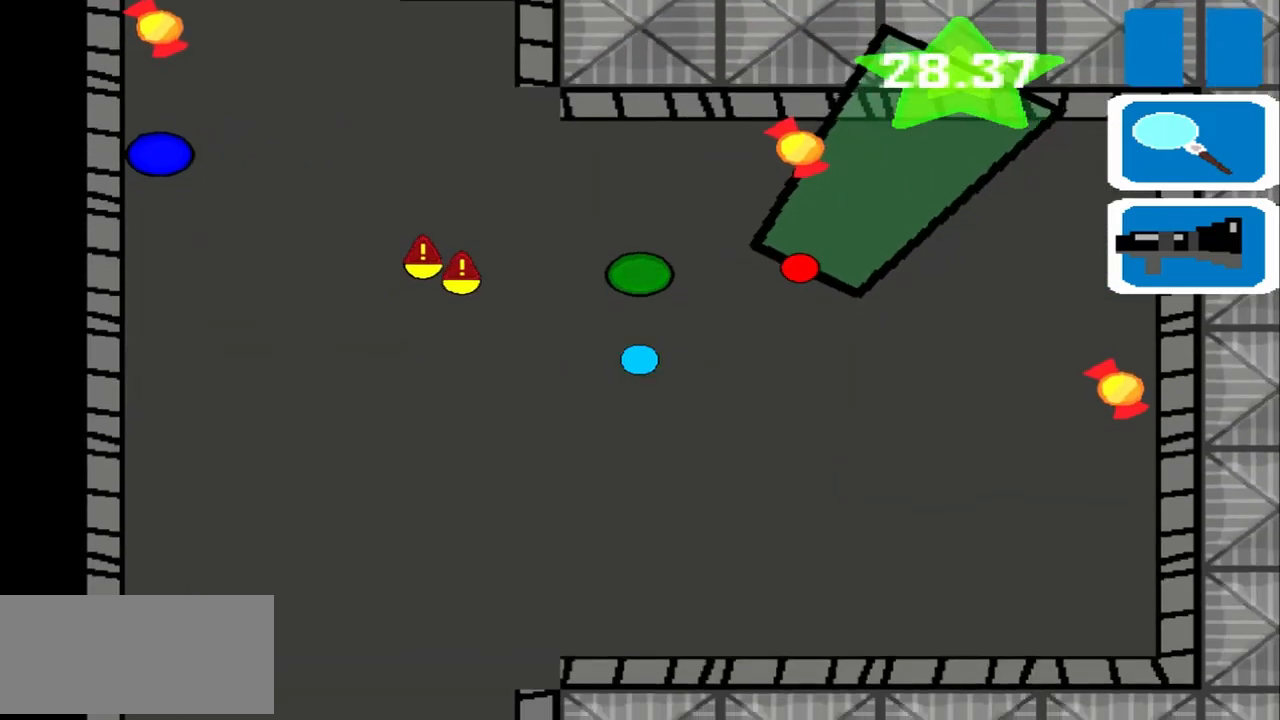
{"buttons": [], "left_stick": "center", "events": []}
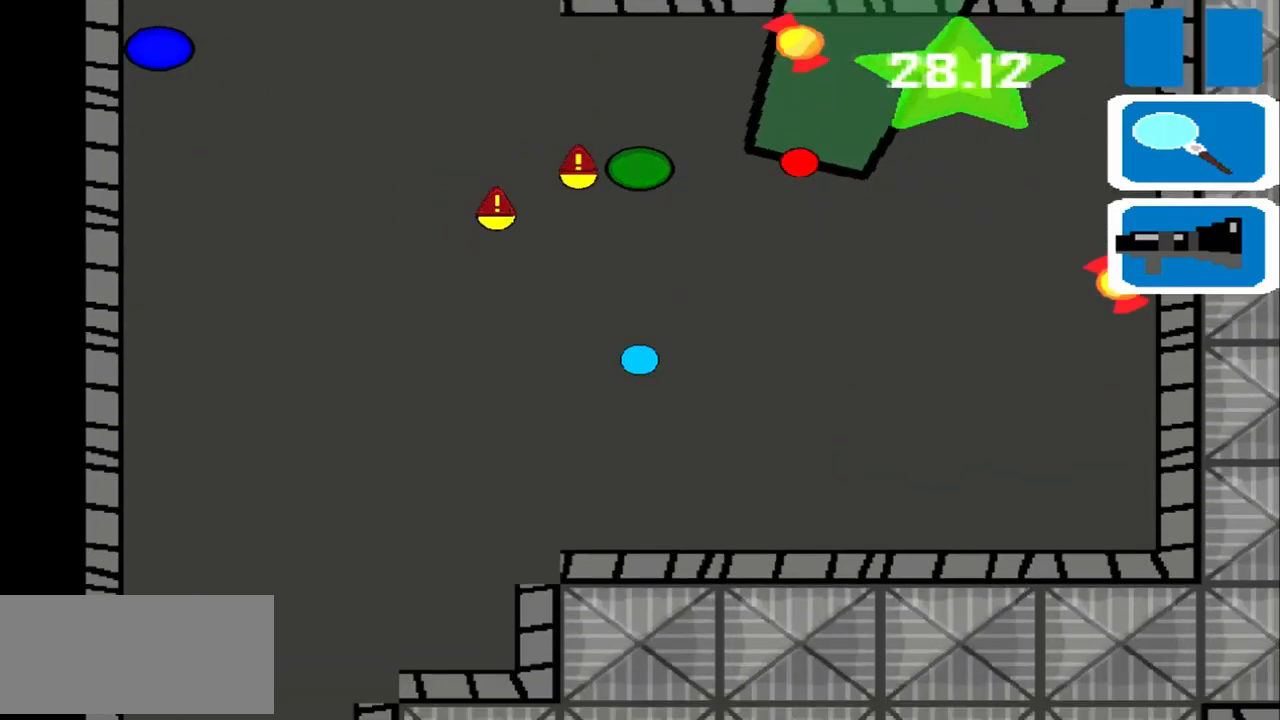
{"buttons": [], "left_stick": "center", "events": []}
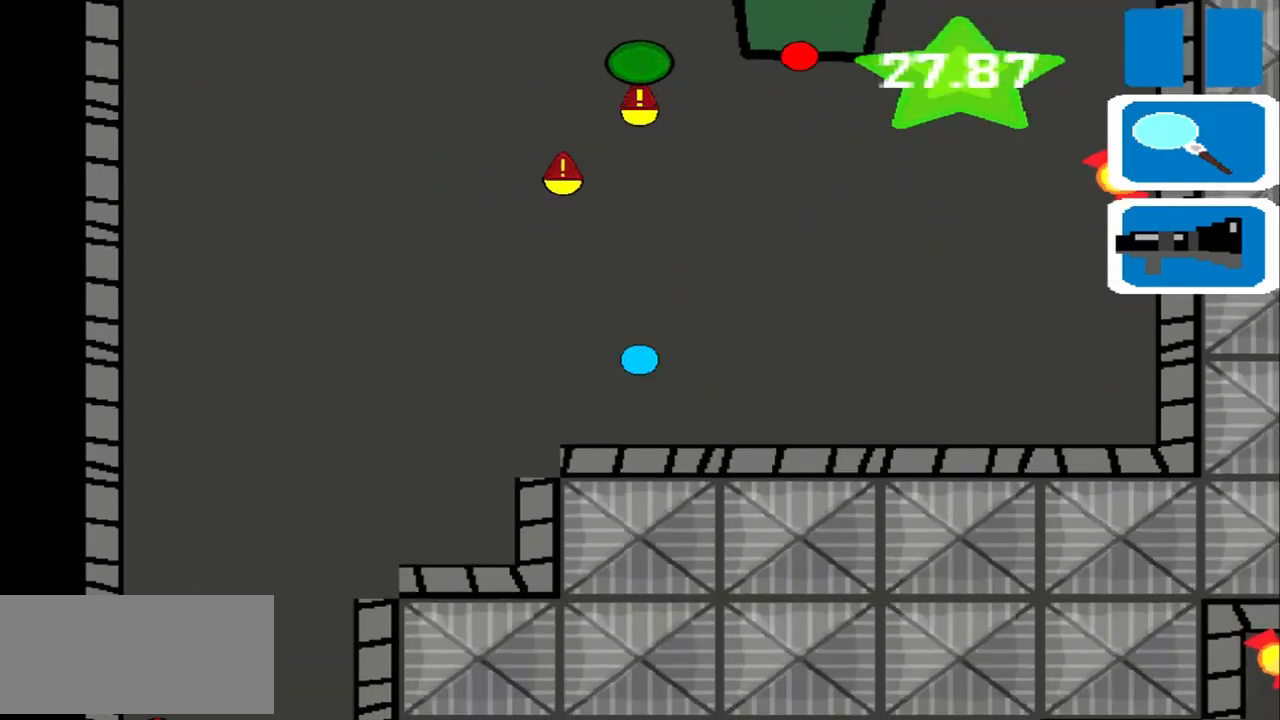
{"buttons": [], "left_stick": "left", "events": [[250, "left_stick", "left"]]}
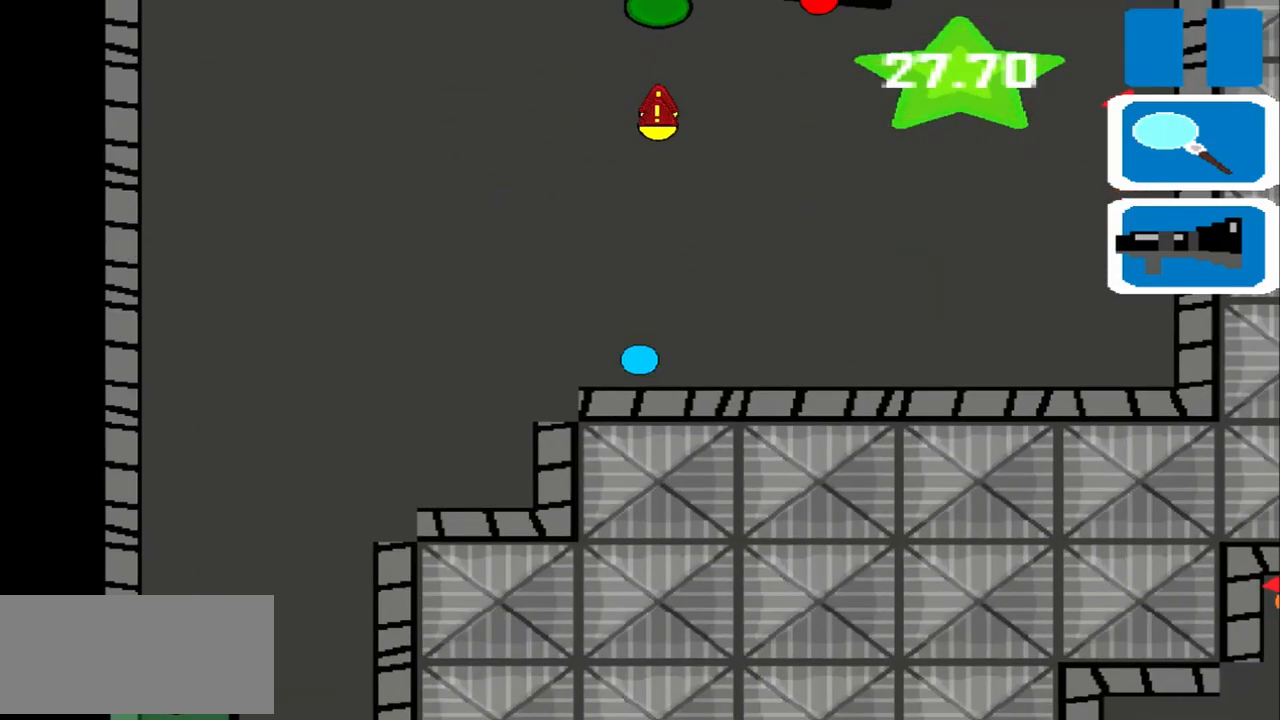
{"buttons": [], "left_stick": "center", "events": [[333, "left_stick", "center"]]}
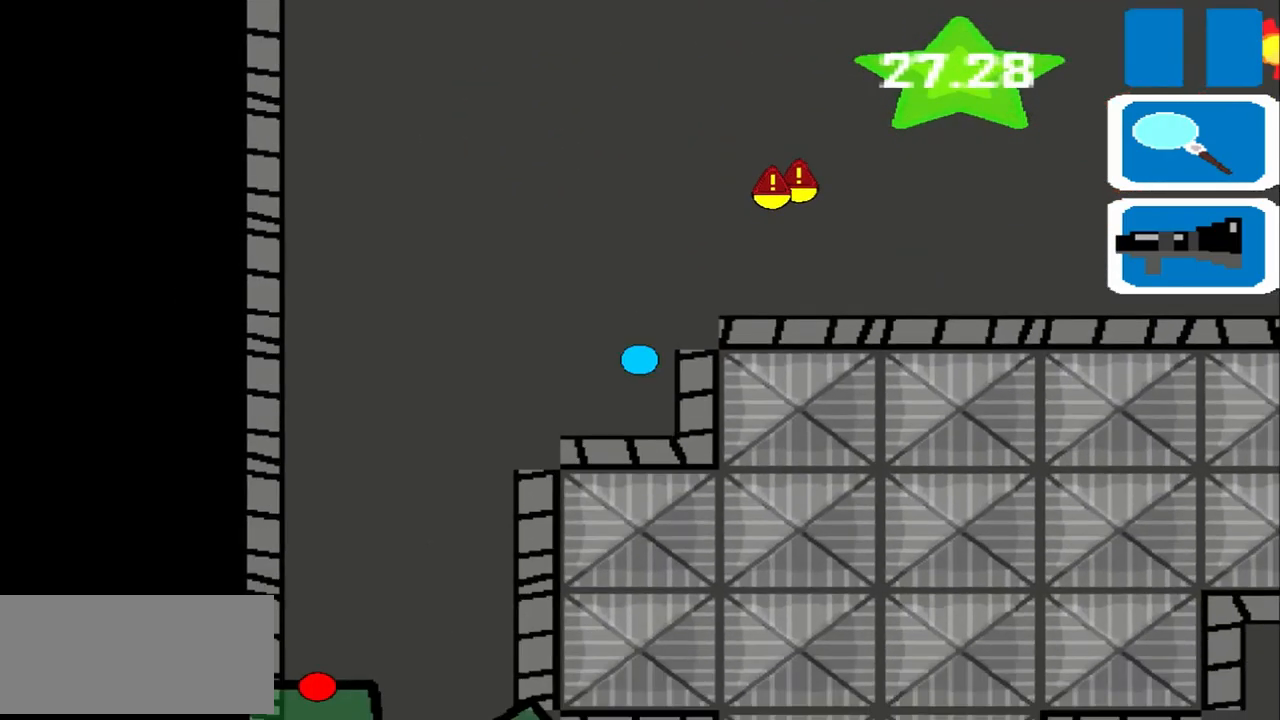
{"buttons": [], "left_stick": "center", "events": []}
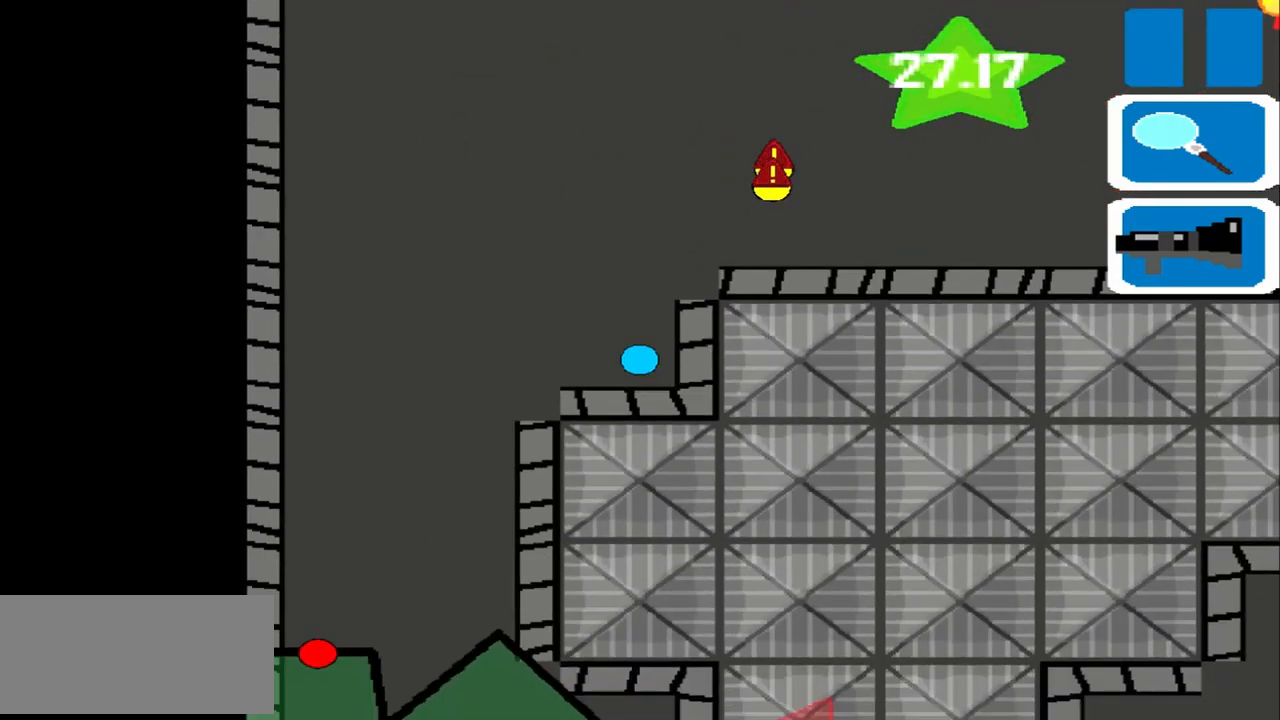
{"buttons": [], "left_stick": "left", "events": [[125, "left_stick", "left"]]}
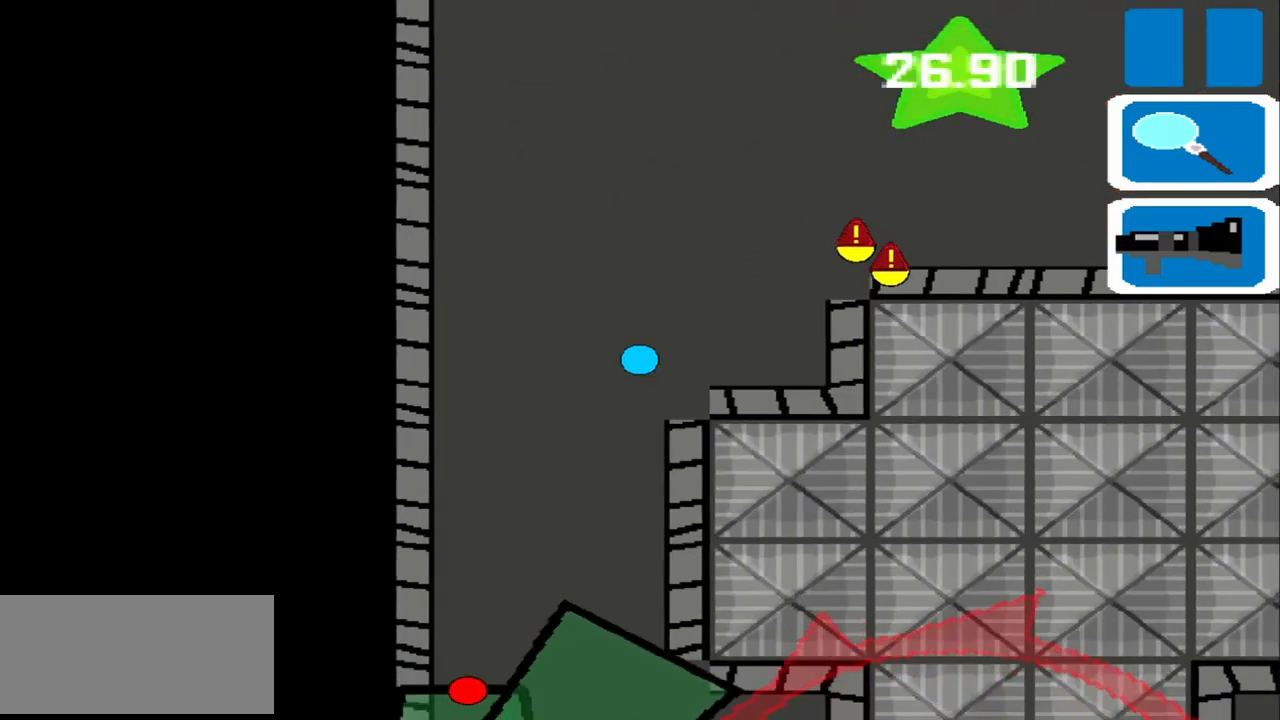
{"buttons": [], "left_stick": "center", "events": [[125, "left_stick", "center"]]}
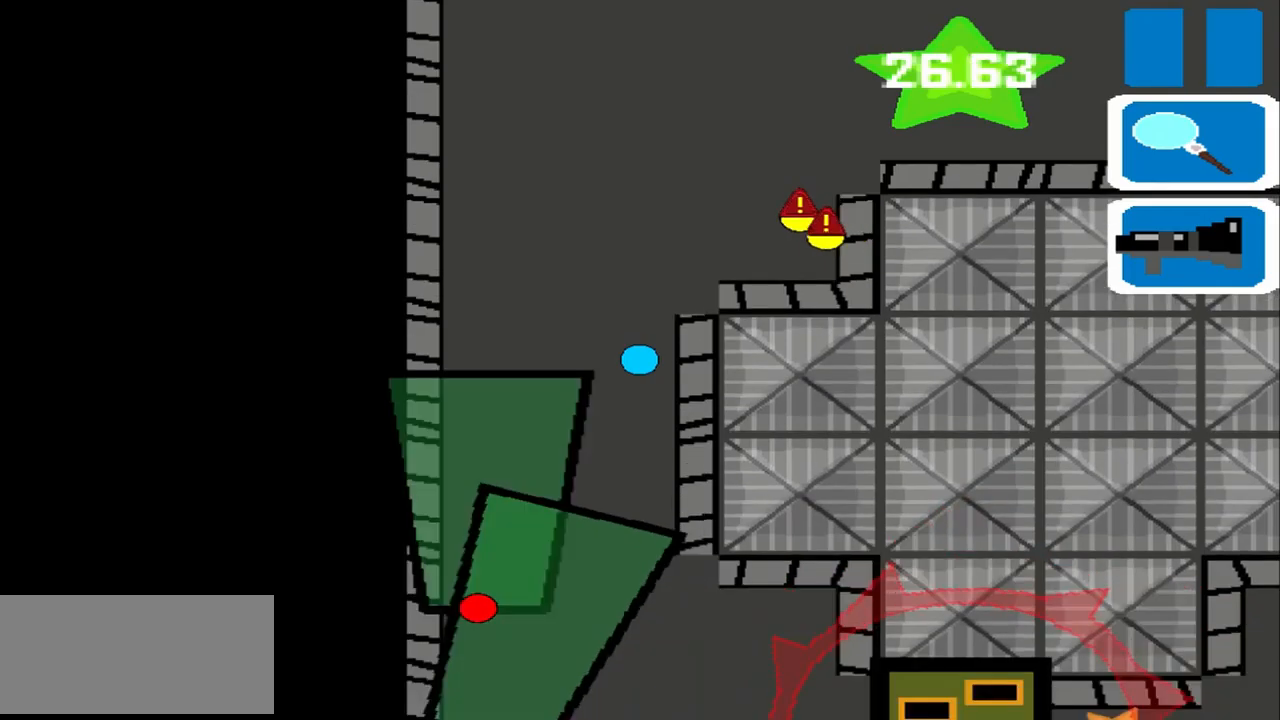
{"buttons": [], "left_stick": "center", "events": []}
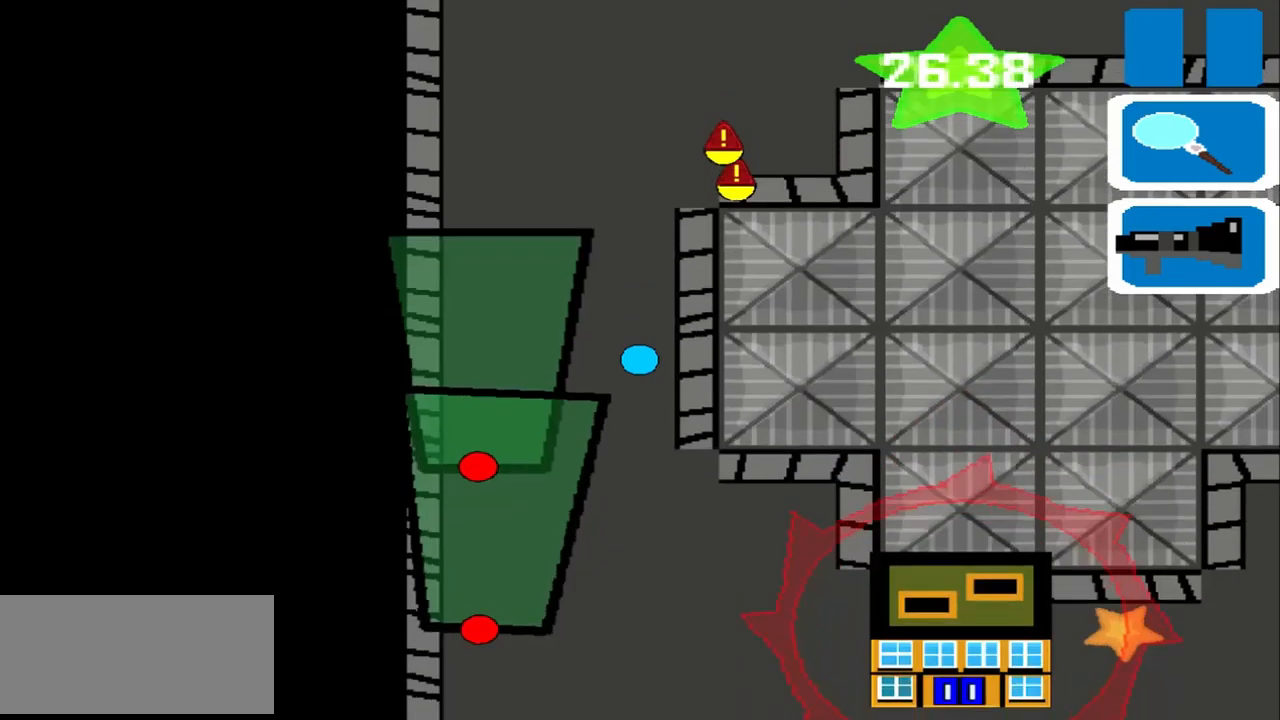
{"buttons": [], "left_stick": "center", "events": []}
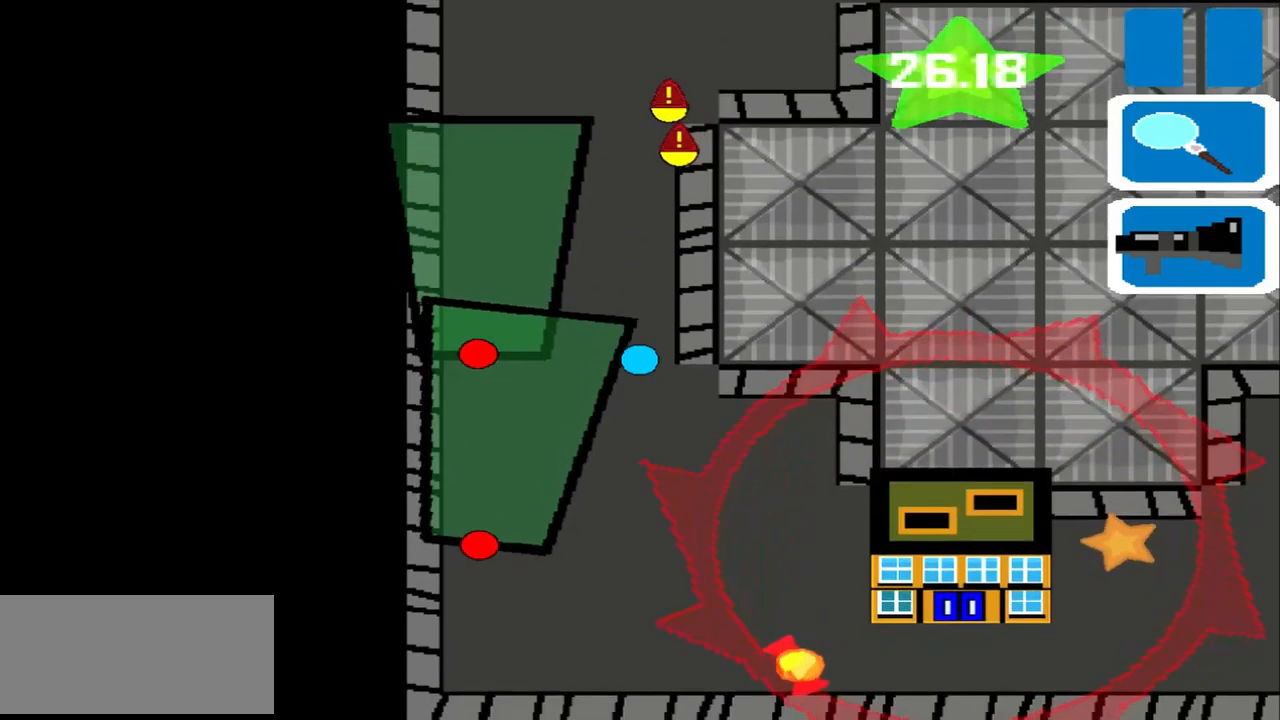
{"buttons": [], "left_stick": "center", "events": []}
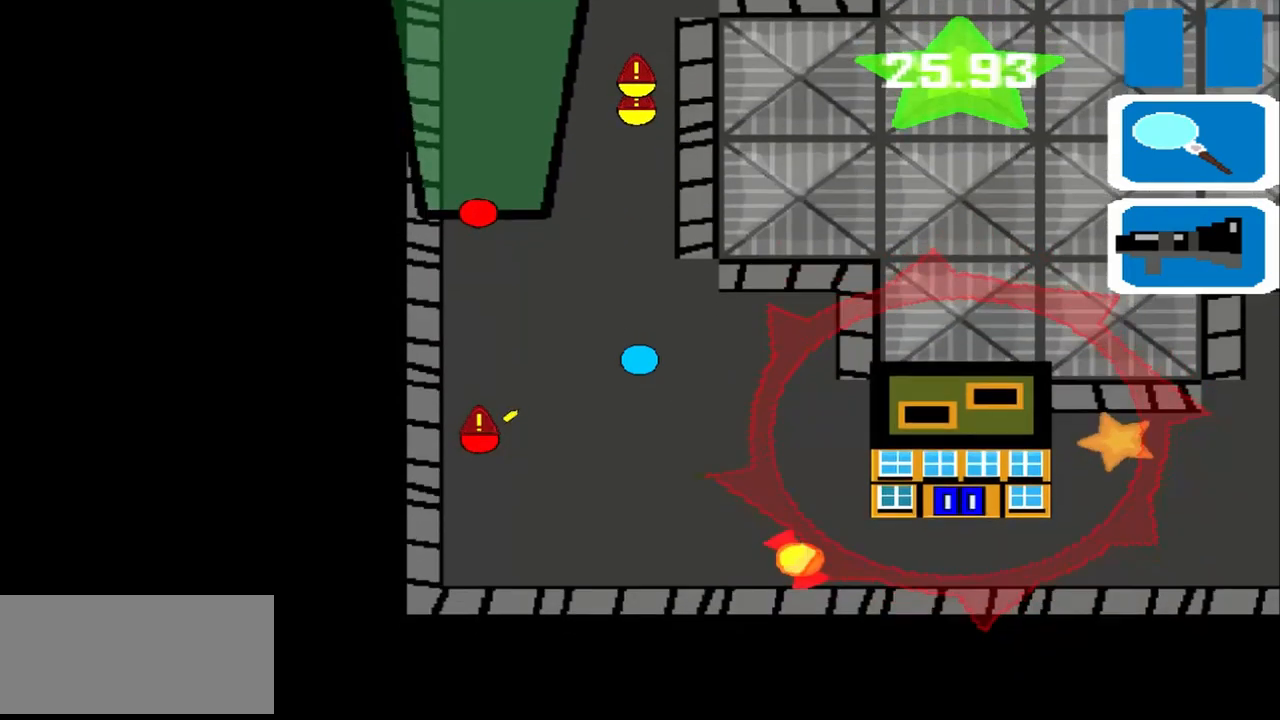
{"buttons": [], "left_stick": "right", "events": [[500, "left_stick", "right"]]}
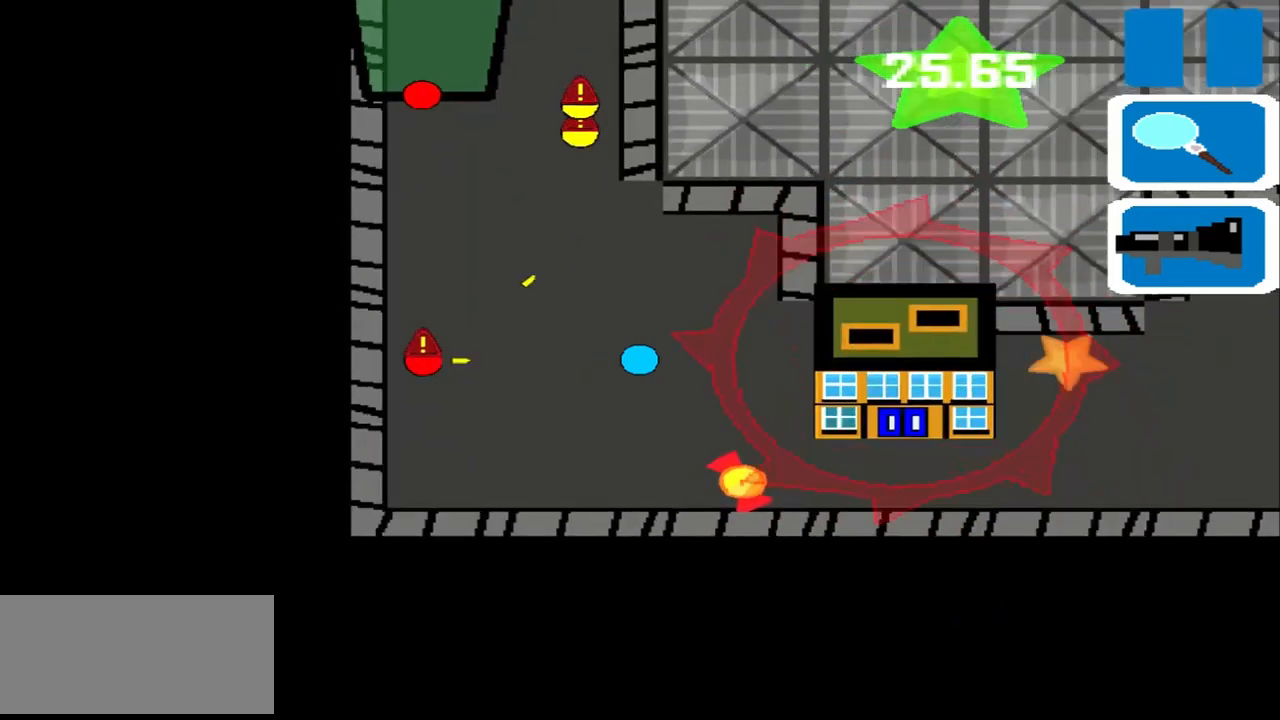
{"buttons": [], "left_stick": "right", "events": []}